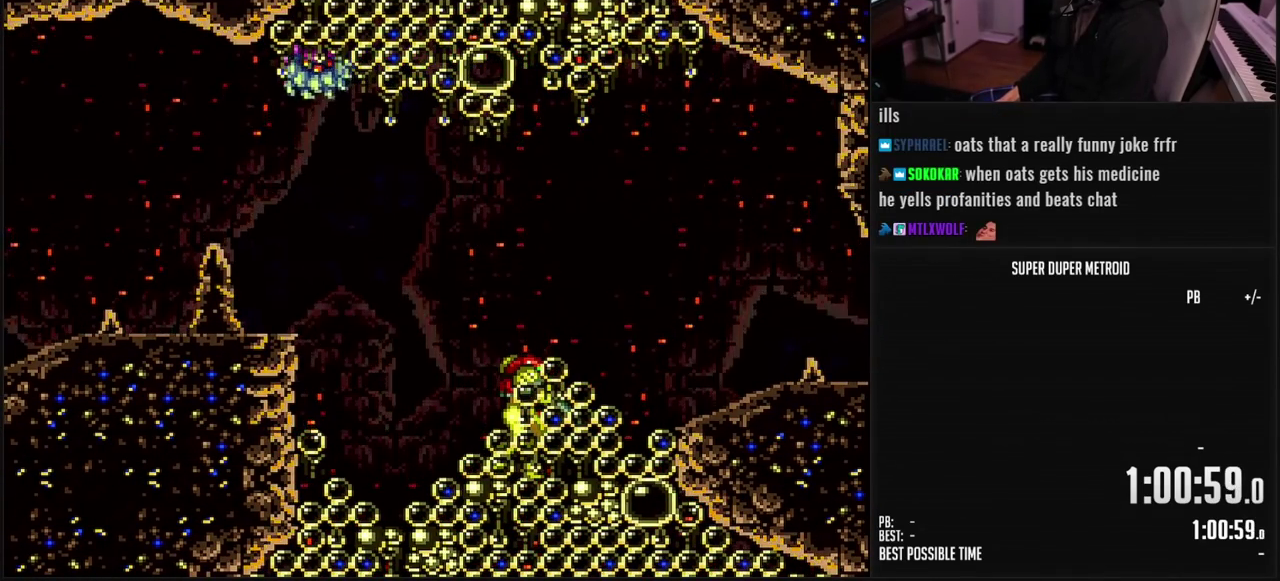
Gameplay with a controller (Nintendo layout); each line is a JSON object with the inputs held at the frame after it. "events" lists button and stick changes between this image and that frame as [ms after this image, input, new state], when the widget could be followed in between. Not read: L3 R3.
{"buttons": ["B", "DPAD_LEFT"], "events": [[83, "DPAD_LEFT", "down"], [167, "DPAD_LEFT", "up"], [250, "DPAD_DOWN", "down"], [317, "DPAD_DOWN", "up"], [317, "L1", "up"], [383, "DPAD_DOWN", "down"], [483, "DPAD_LEFT", "down"], [500, "DPAD_DOWN", "up"]]}
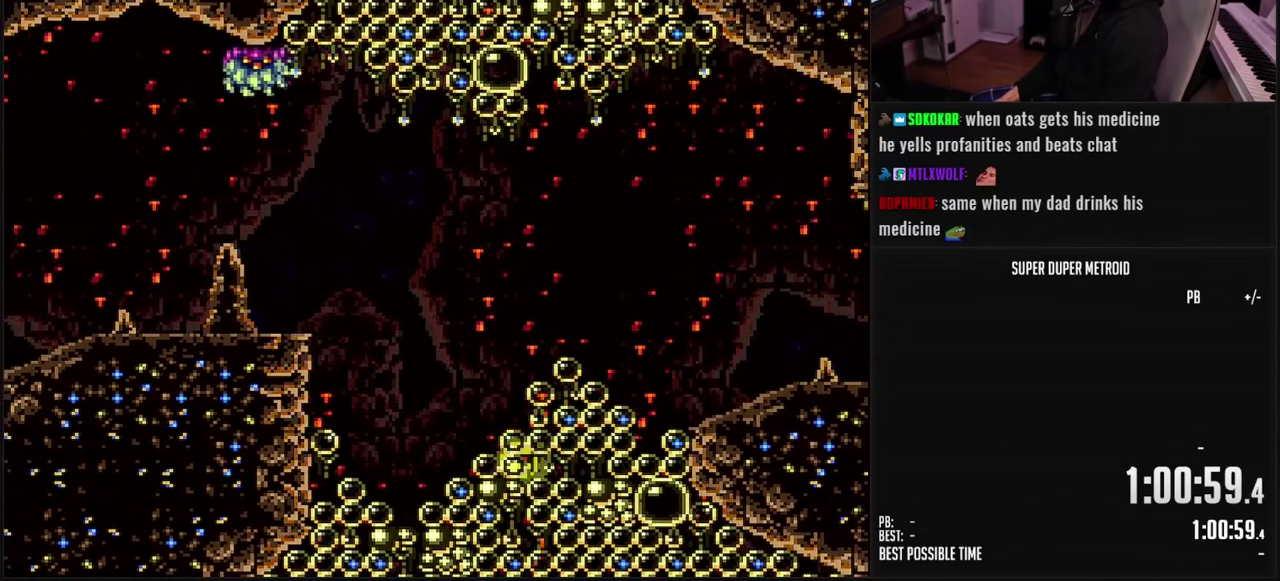
{"buttons": ["X", "DPAD_RIGHT"], "events": [[67, "B", "up"], [183, "X", "down"], [267, "X", "up"], [333, "X", "down"], [383, "DPAD_LEFT", "up"], [400, "X", "up"], [417, "DPAD_RIGHT", "down"], [483, "X", "down"]]}
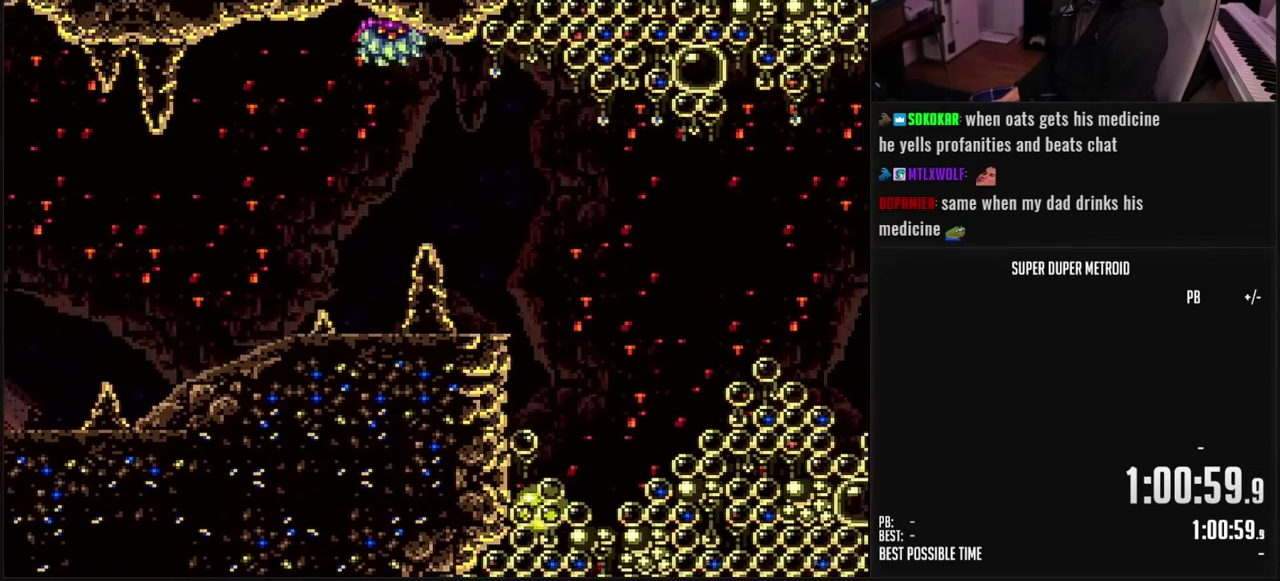
{"buttons": ["R1", "DPAD_LEFT"], "events": [[17, "DPAD_RIGHT", "up"], [17, "DPAD_UP", "down"], [67, "X", "up"], [117, "DPAD_UP", "up"], [183, "A", "down"], [200, "R1", "down"], [250, "DPAD_LEFT", "down"], [383, "X", "down"], [433, "A", "up"], [483, "X", "up"]]}
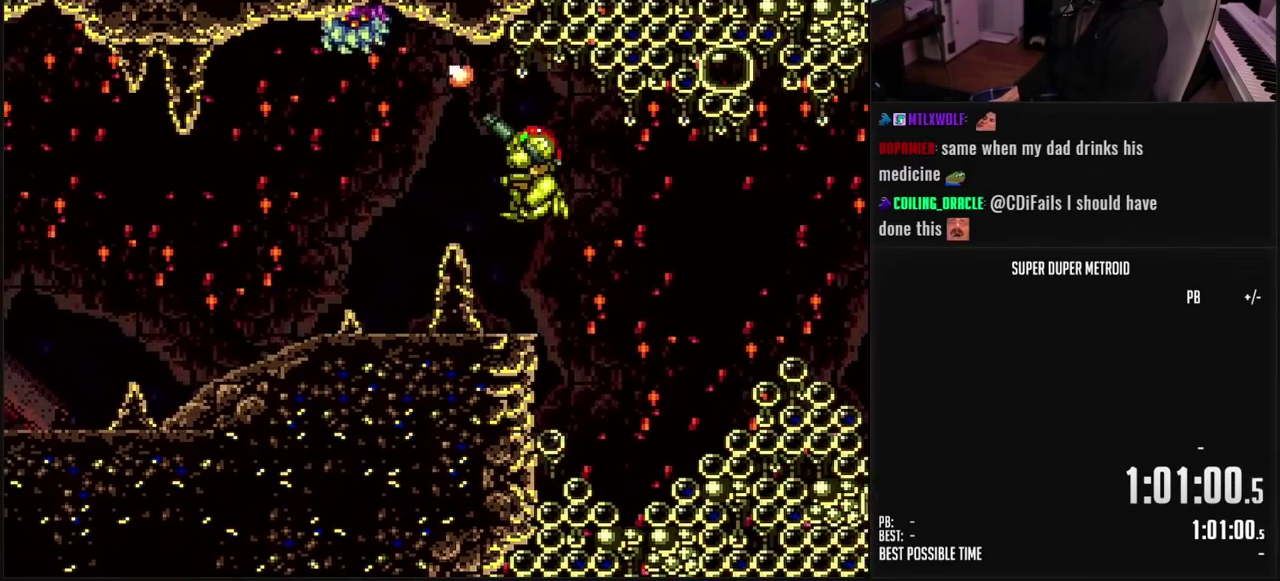
{"buttons": ["A", "R1"], "events": [[217, "X", "down"], [233, "DPAD_LEFT", "up"], [317, "X", "up"], [433, "A", "down"]]}
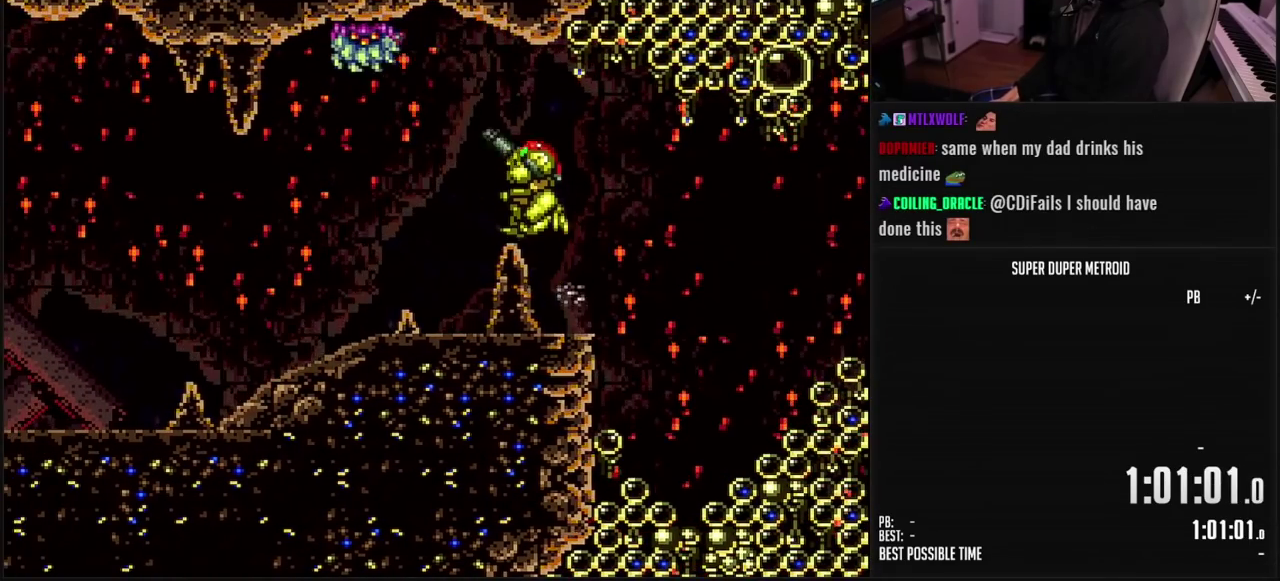
{"buttons": ["X", "R1", "DPAD_LEFT"], "events": [[17, "DPAD_LEFT", "down"], [67, "X", "down"], [83, "A", "up"], [150, "X", "up"], [250, "X", "down"], [383, "X", "up"], [450, "X", "down"]]}
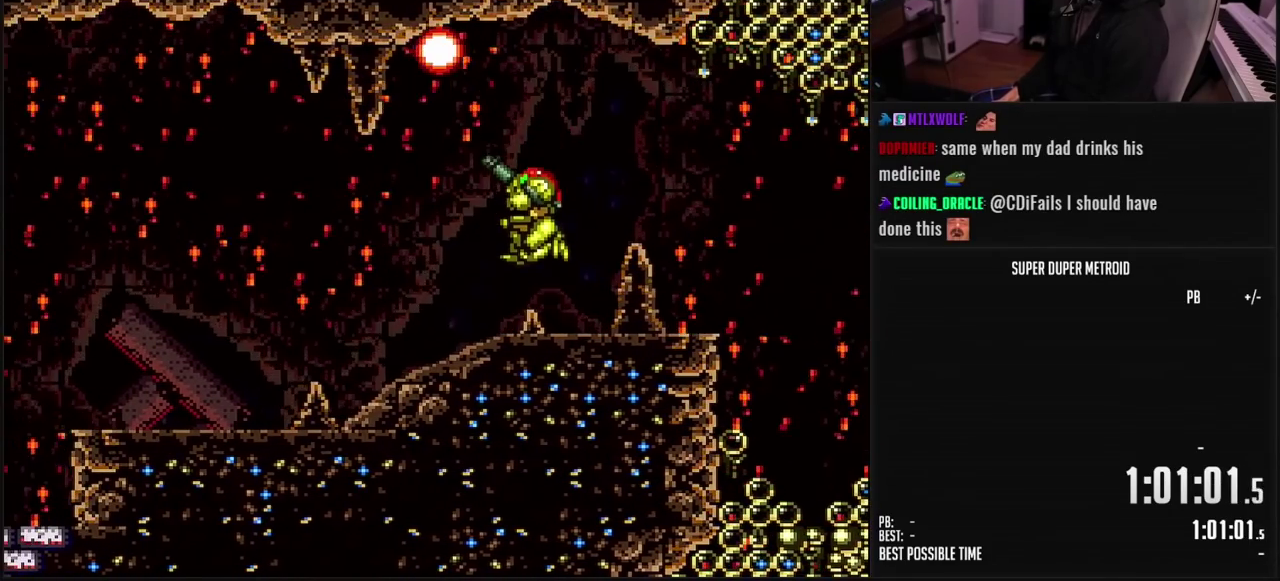
{"buttons": ["DPAD_LEFT"], "events": [[17, "DPAD_LEFT", "up"], [17, "X", "up"], [67, "X", "down"], [133, "X", "up"], [183, "R1", "up"], [217, "A", "down"], [267, "DPAD_LEFT", "down"], [450, "A", "up"]]}
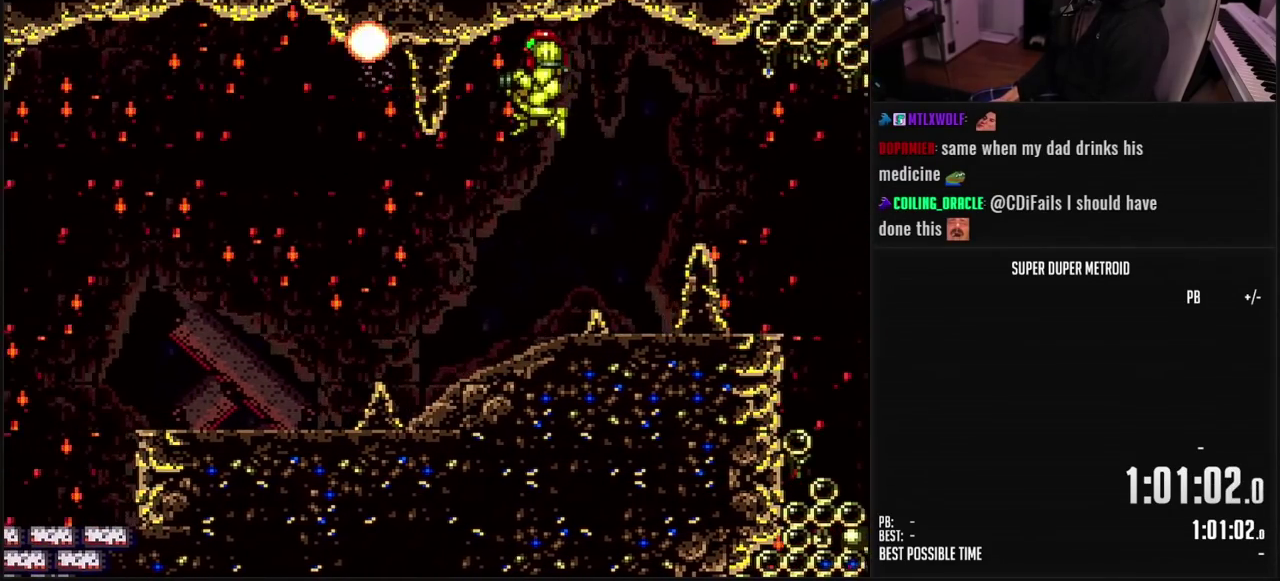
{"buttons": ["B"], "events": [[183, "X", "down"], [217, "DPAD_LEFT", "up"], [267, "X", "up"], [467, "B", "down"]]}
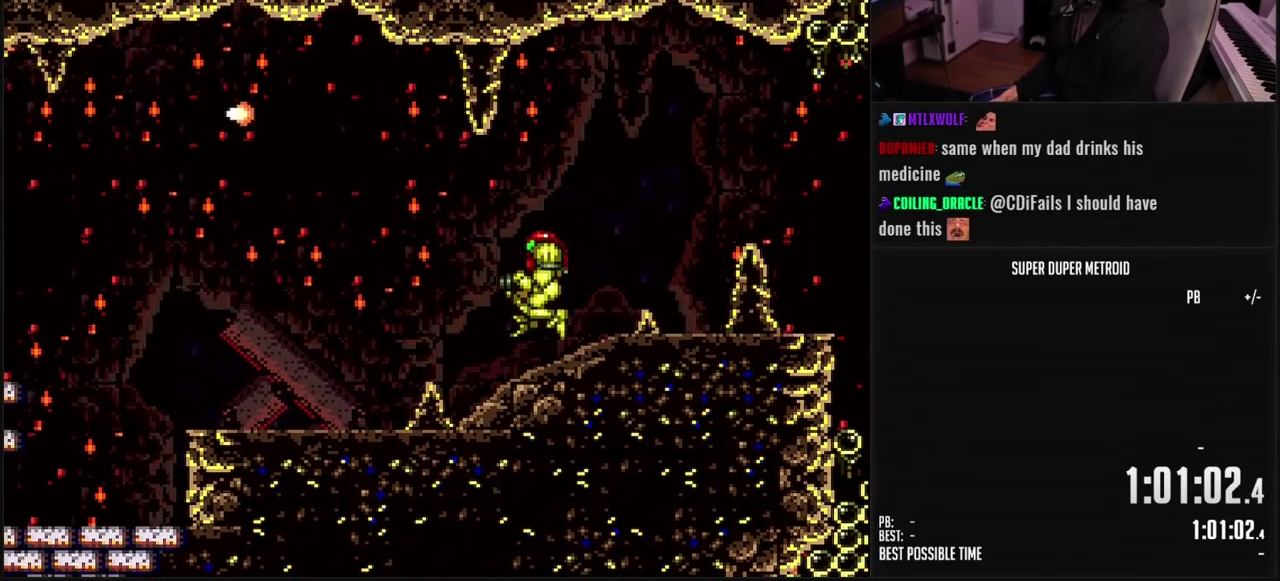
{"buttons": ["R1"], "events": [[33, "B", "up"], [250, "A", "down"], [250, "R1", "down"], [383, "A", "up"], [400, "DPAD_LEFT", "down"], [400, "X", "down"], [450, "DPAD_LEFT", "up"], [500, "X", "up"]]}
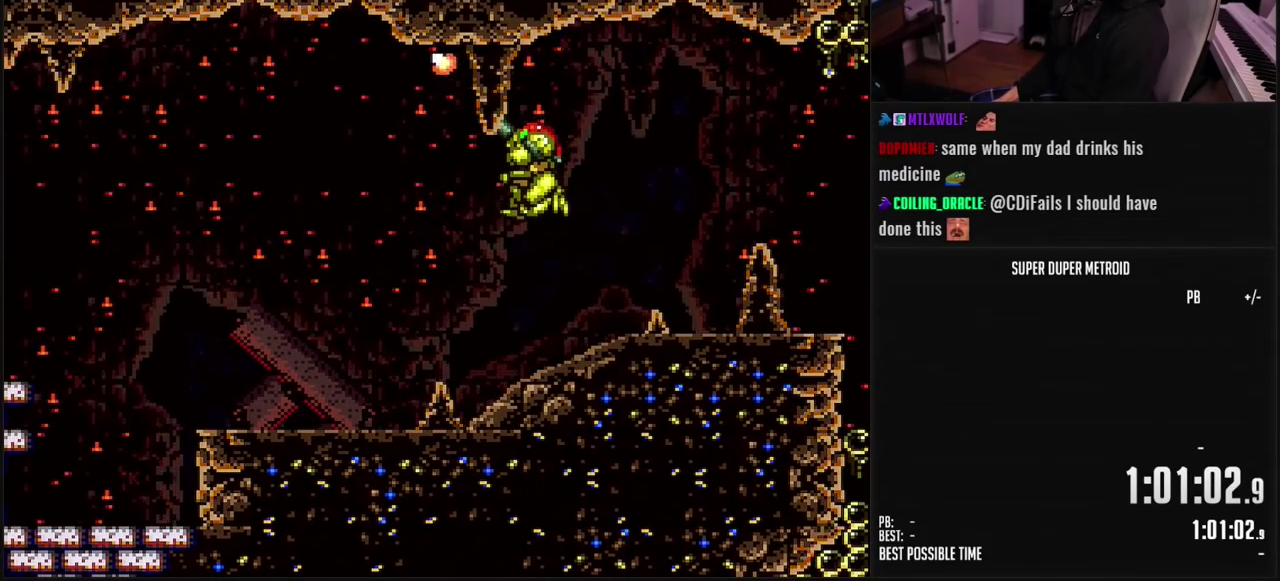
{"buttons": ["B", "L1", "DPAD_LEFT"], "events": [[67, "X", "down"], [167, "X", "up"], [233, "X", "down"], [300, "DPAD_LEFT", "down"], [317, "X", "up"], [333, "R1", "up"], [433, "L1", "down"], [500, "B", "down"]]}
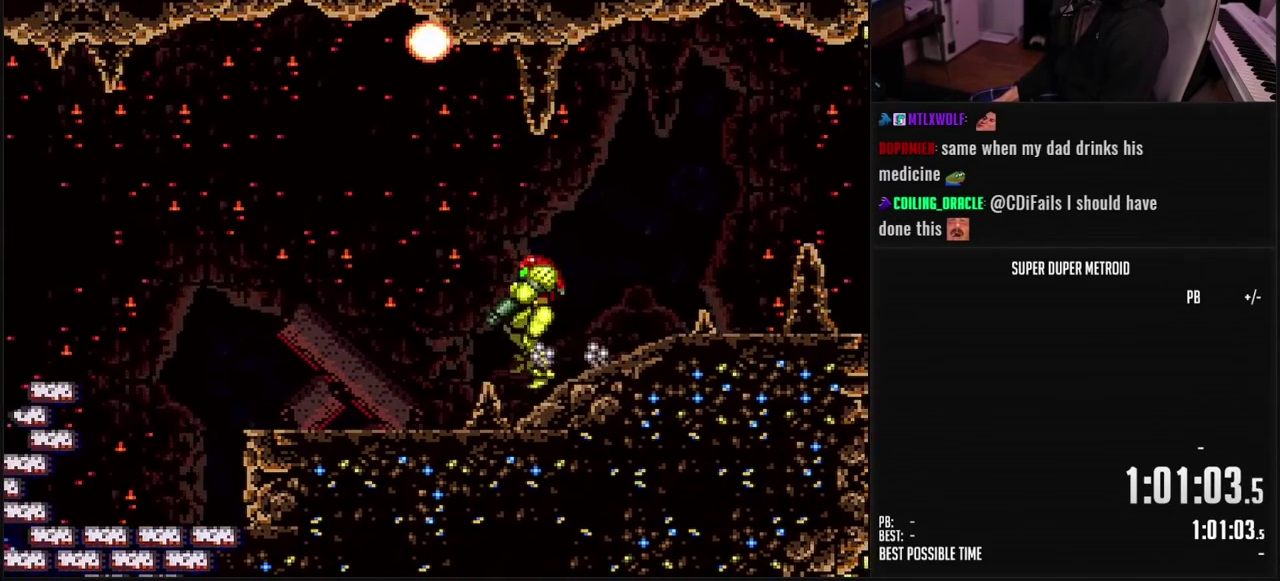
{"buttons": ["B", "DPAD_LEFT"], "events": [[17, "L1", "up"]]}
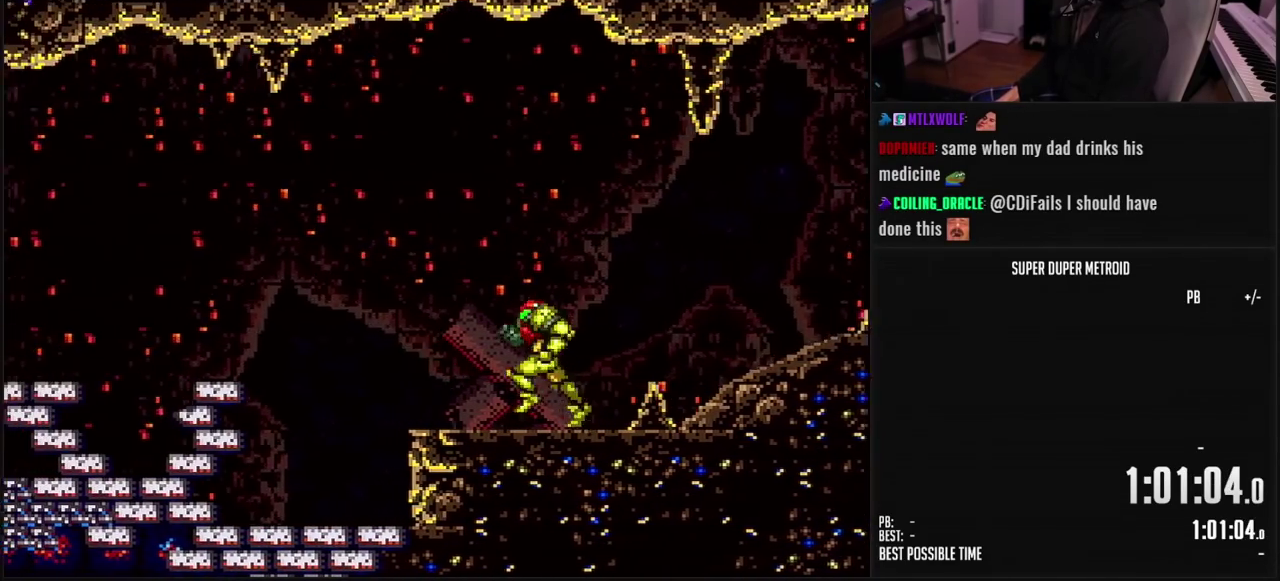
{"buttons": ["DPAD_LEFT"], "events": [[167, "A", "down"], [233, "A", "up"], [233, "B", "up"]]}
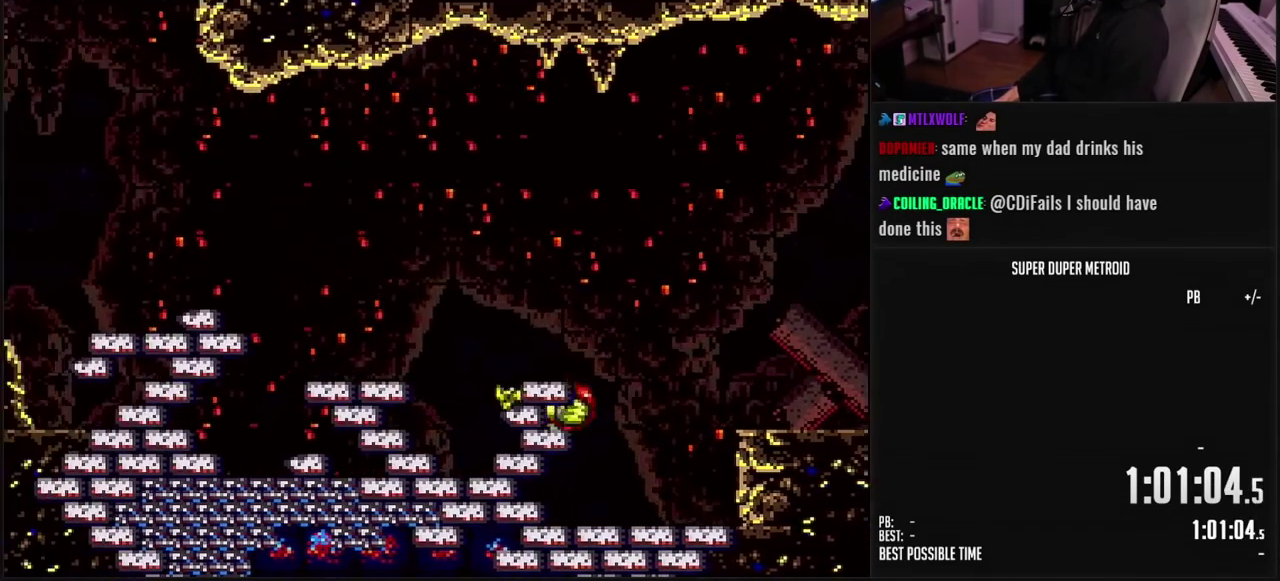
{"buttons": ["B", "DPAD_LEFT"], "events": [[67, "B", "down"], [67, "R1", "down"], [117, "R1", "up"], [317, "L1", "down"], [383, "L1", "up"]]}
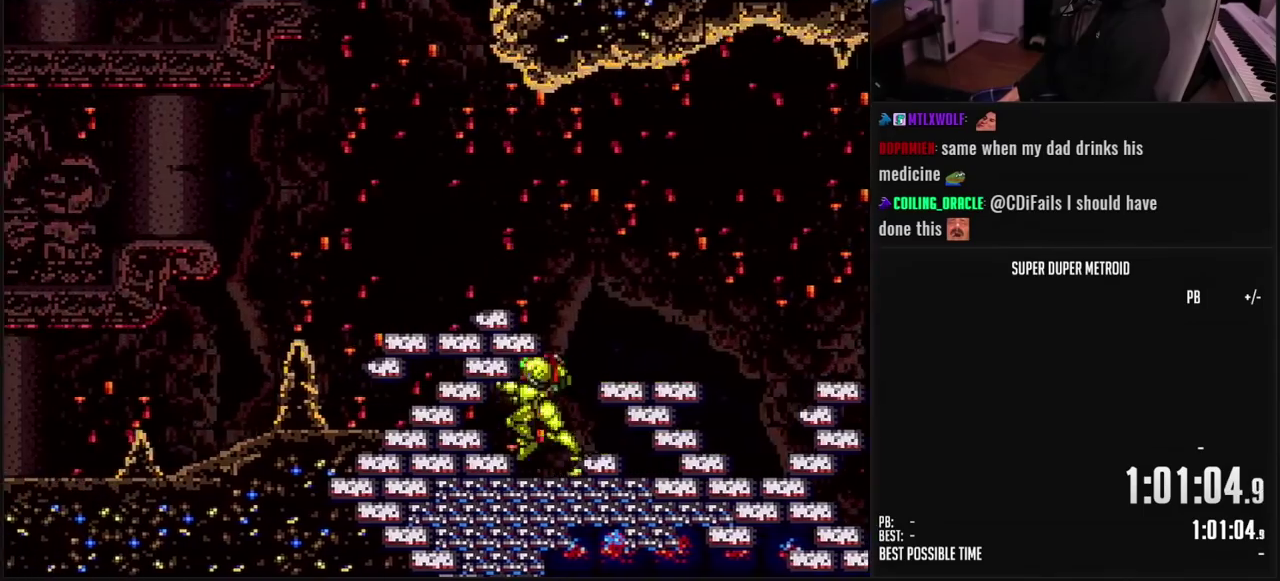
{"buttons": ["A"], "events": [[133, "A", "down"], [200, "B", "up"], [217, "DPAD_LEFT", "up"]]}
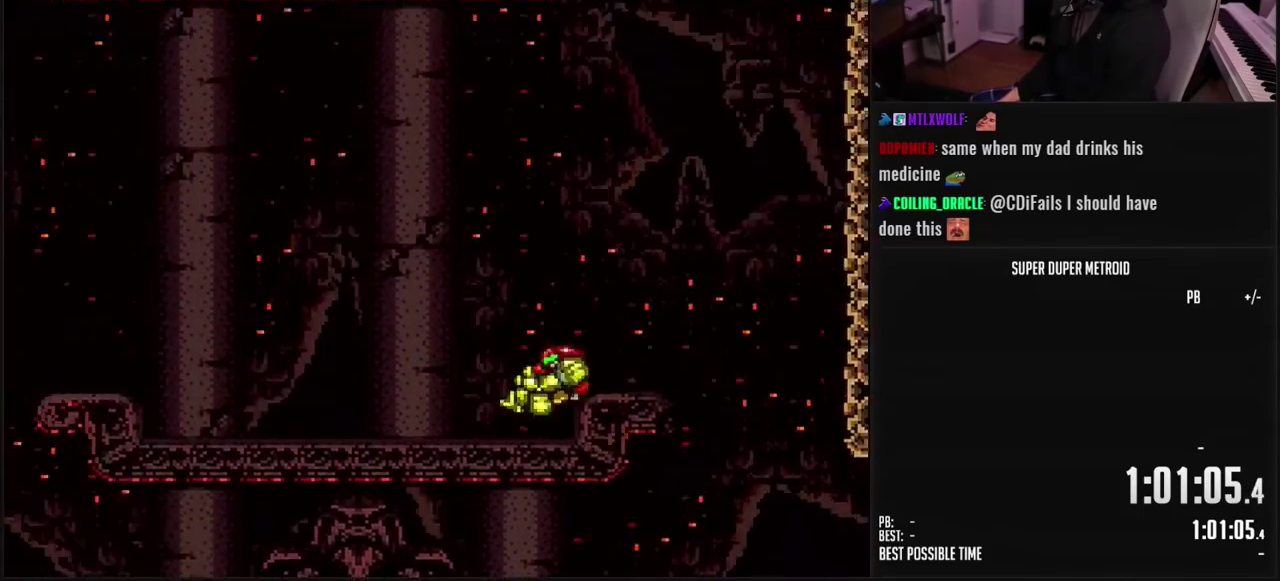
{"buttons": ["A", "DPAD_RIGHT"], "events": [[167, "DPAD_RIGHT", "down"]]}
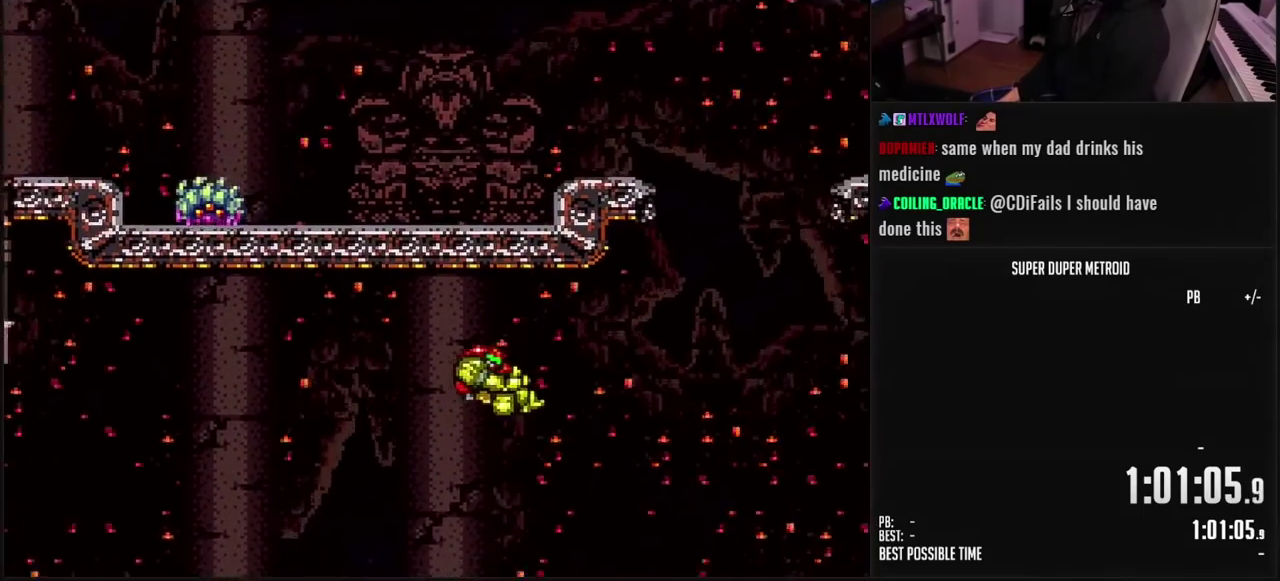
{"buttons": ["A"], "events": [[367, "DPAD_RIGHT", "up"]]}
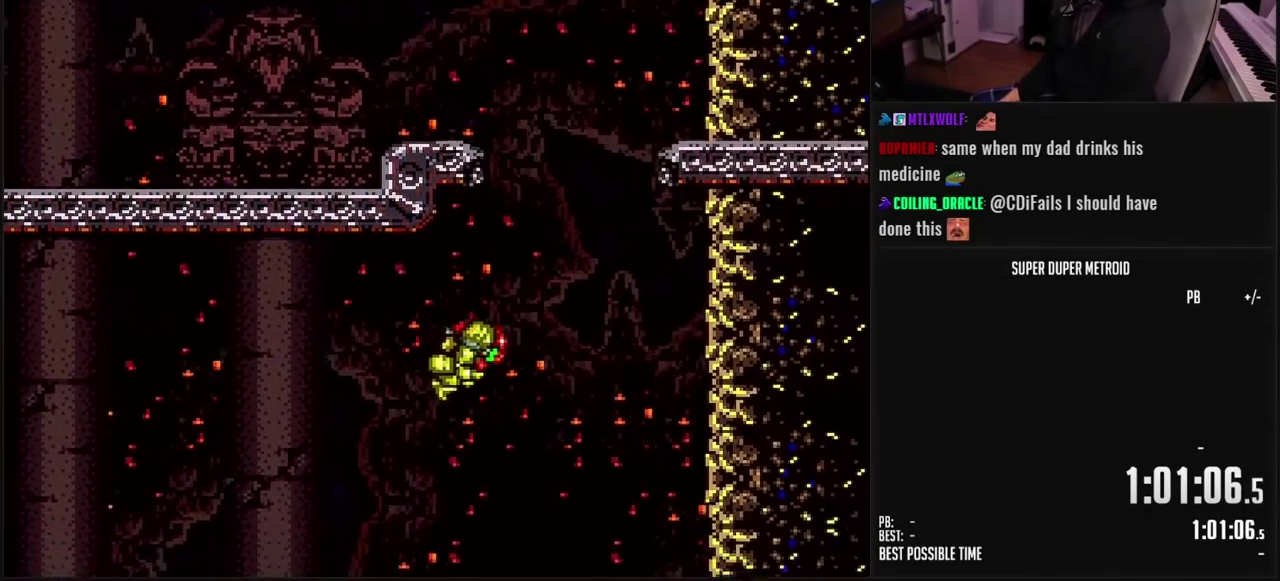
{"buttons": ["B"], "events": [[250, "A", "up"], [333, "R1", "down"], [350, "B", "down"], [400, "R1", "up"]]}
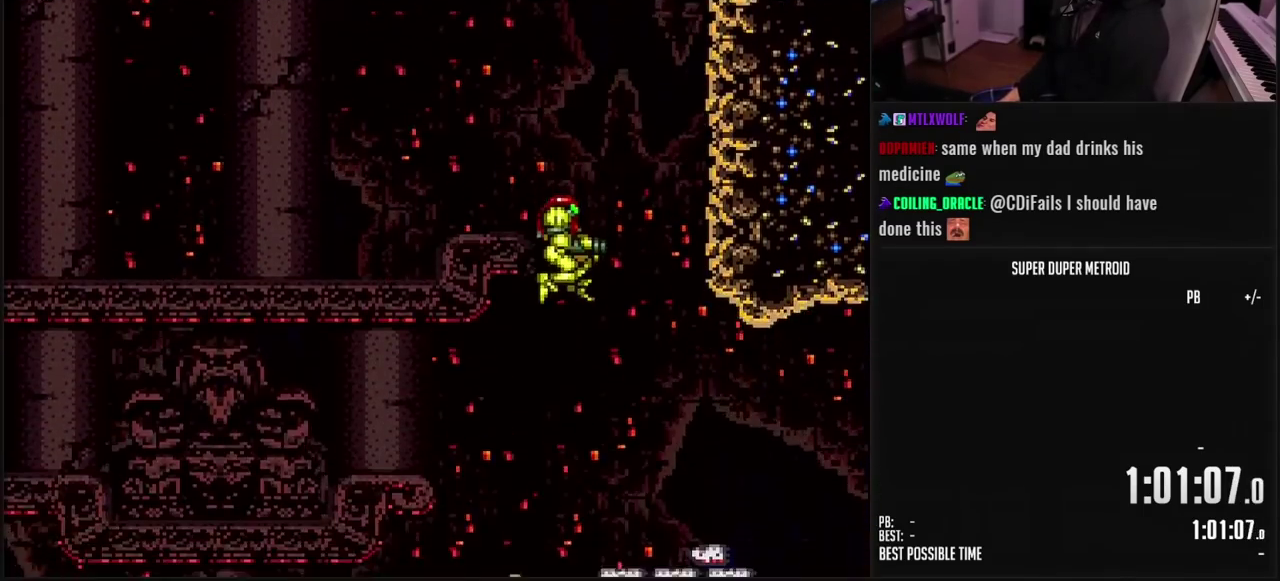
{"buttons": ["A", "B"], "events": [[50, "B", "up"], [317, "B", "down"], [317, "DPAD_RIGHT", "down"], [350, "L1", "down"], [433, "L1", "up"], [450, "A", "down"], [483, "DPAD_RIGHT", "up"]]}
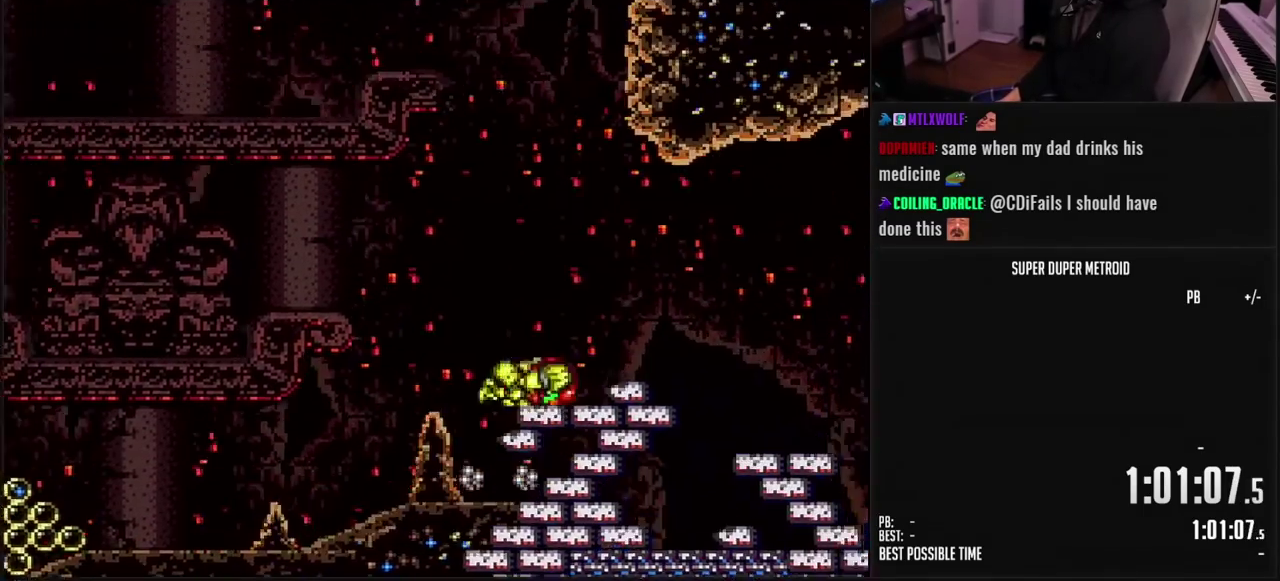
{"buttons": ["DPAD_LEFT"], "events": [[17, "B", "up"], [17, "DPAD_LEFT", "down"], [100, "DPAD_LEFT", "up"], [133, "DPAD_RIGHT", "down"], [300, "DPAD_RIGHT", "up"], [467, "A", "up"], [500, "DPAD_LEFT", "down"]]}
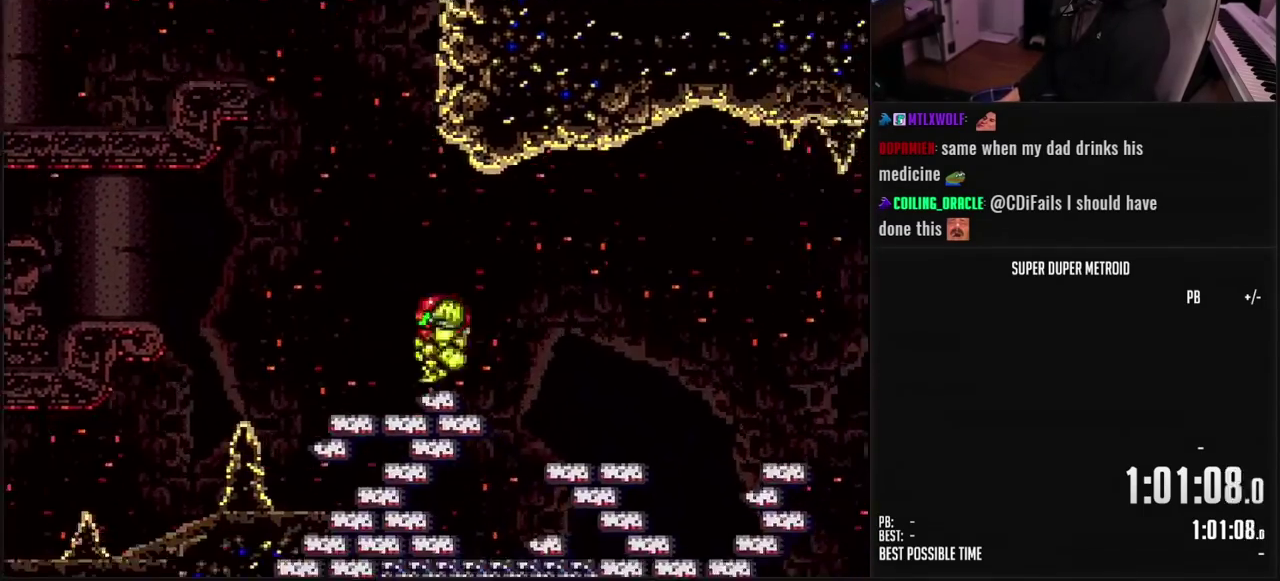
{"buttons": ["A", "DPAD_RIGHT"], "events": [[117, "L1", "down"], [217, "L1", "up"], [283, "A", "down"], [367, "DPAD_LEFT", "up"], [433, "DPAD_RIGHT", "down"]]}
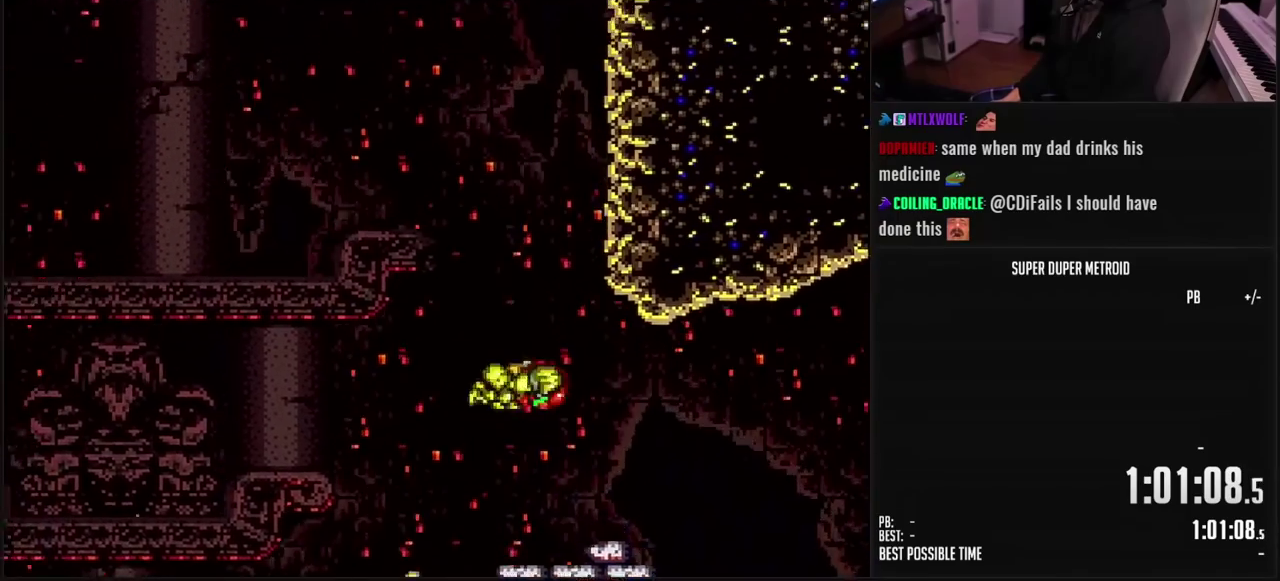
{"buttons": ["A", "DPAD_LEFT"], "events": [[167, "DPAD_RIGHT", "up"], [283, "DPAD_LEFT", "down"]]}
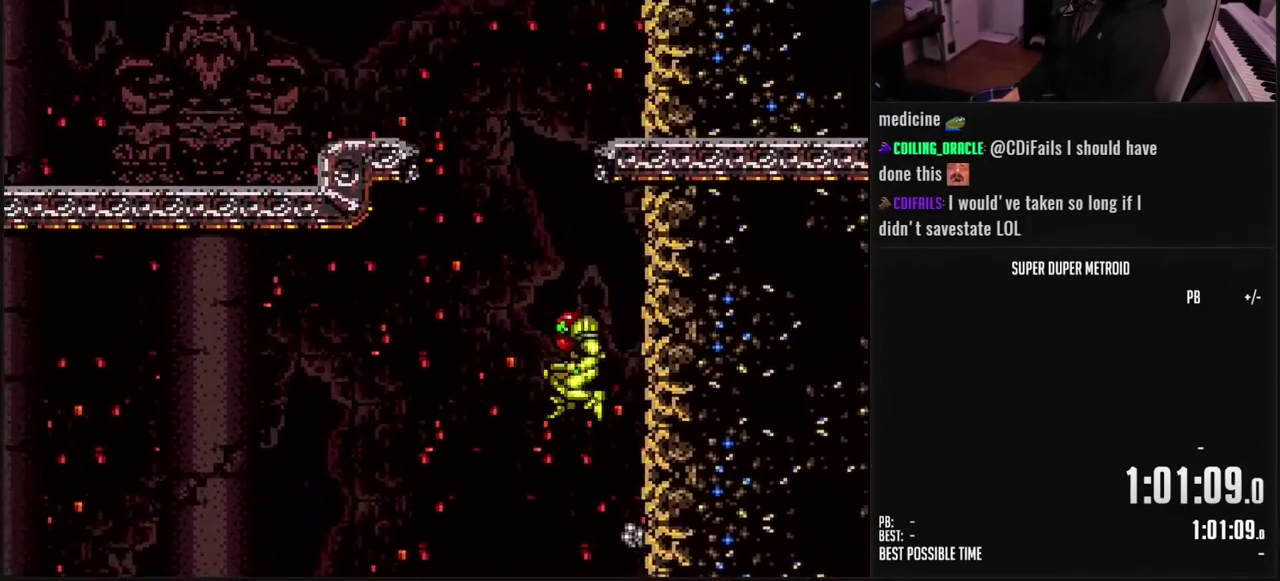
{"buttons": ["A", "DPAD_RIGHT"], "events": [[167, "DPAD_LEFT", "up"], [217, "DPAD_RIGHT", "down"]]}
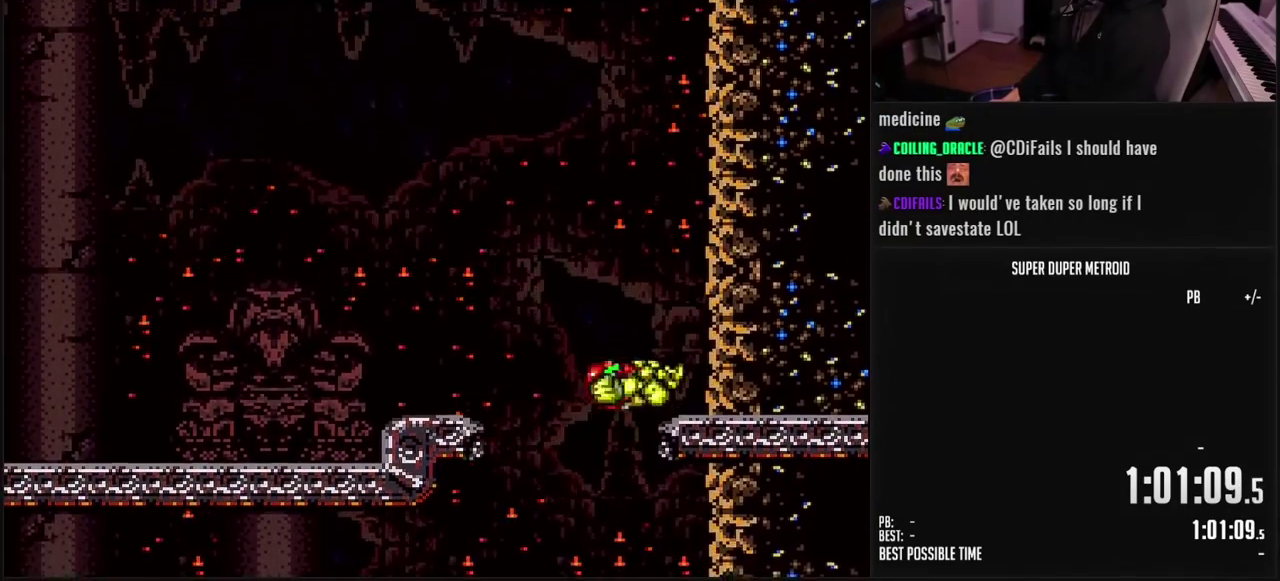
{"buttons": ["A", "DPAD_LEFT"], "events": [[267, "DPAD_RIGHT", "up"], [317, "A", "up"], [317, "DPAD_LEFT", "down"], [417, "A", "down"]]}
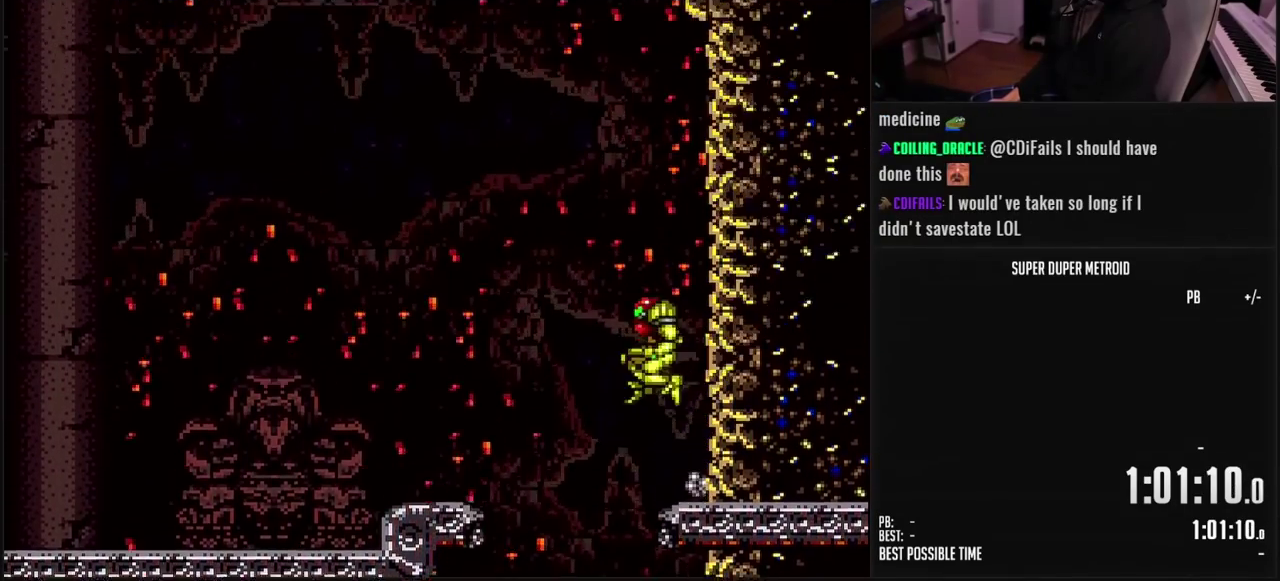
{"buttons": ["A", "DPAD_LEFT"], "events": []}
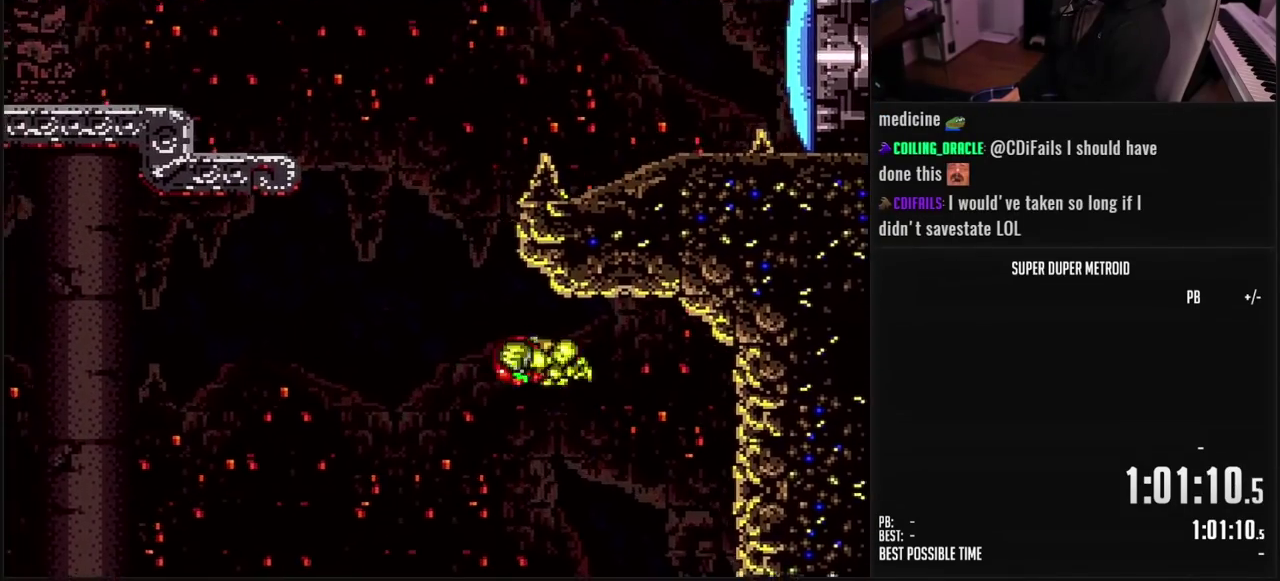
{"buttons": ["B"], "events": [[233, "A", "up"], [400, "DPAD_LEFT", "up"], [433, "B", "down"]]}
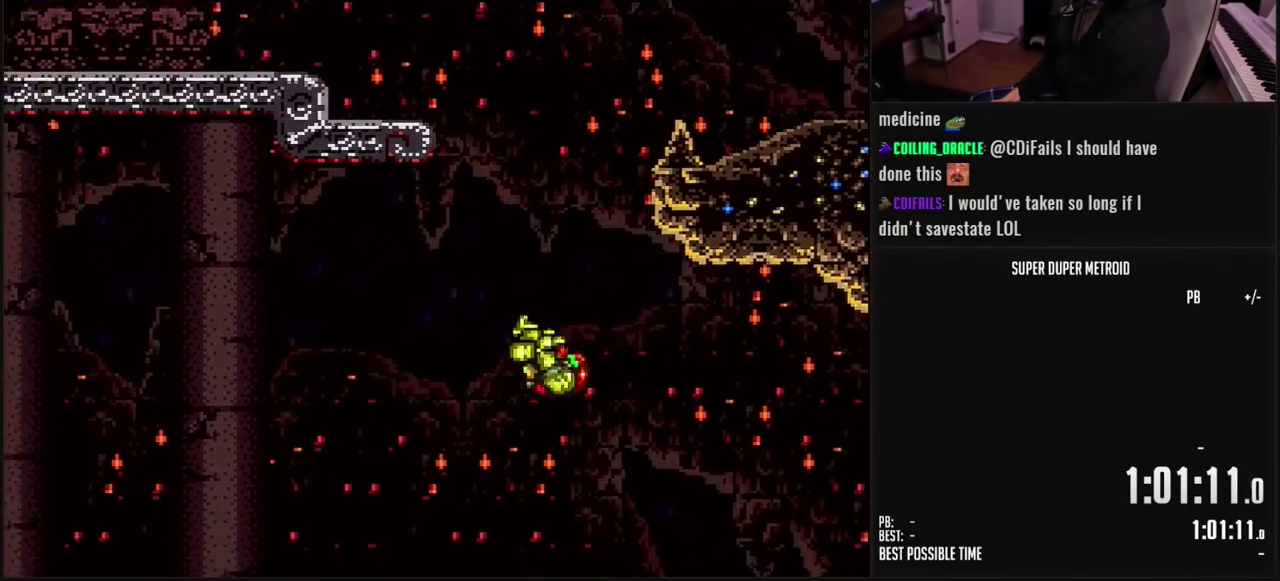
{"buttons": ["L1"], "events": [[17, "DPAD_RIGHT", "down"], [117, "L1", "down"], [167, "B", "up"], [233, "DPAD_RIGHT", "up"]]}